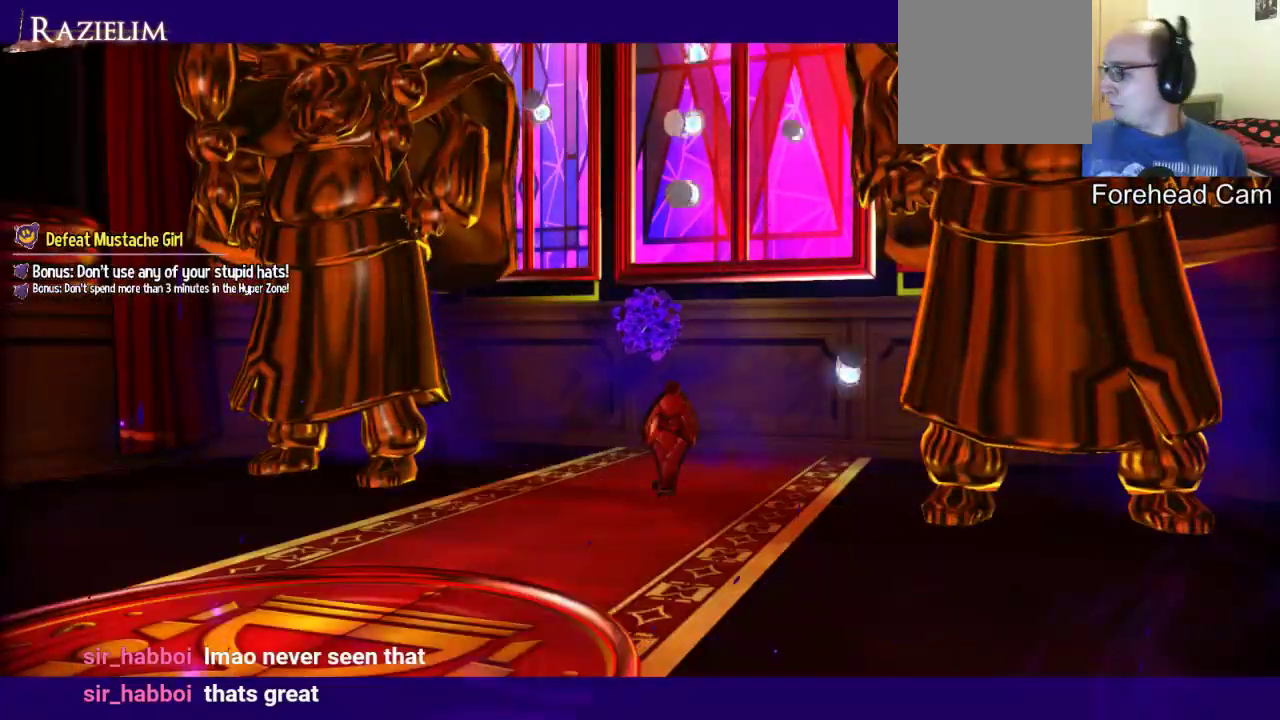
Gameplay with a controller (Xbox layout); each line is a JSON object with the inputs held at the frame after it (dt_ms = milliseconds from this image to that frame). "events" lists button and stick changes between this image and that frame as [ms after this image, input, new state], when the widget could be followed in between. Not read: L3 R3.
{"dt_ms": 500, "buttons": [], "left_stick": "center", "right_stick": "down", "events": [[500, "right_stick", "down"]]}
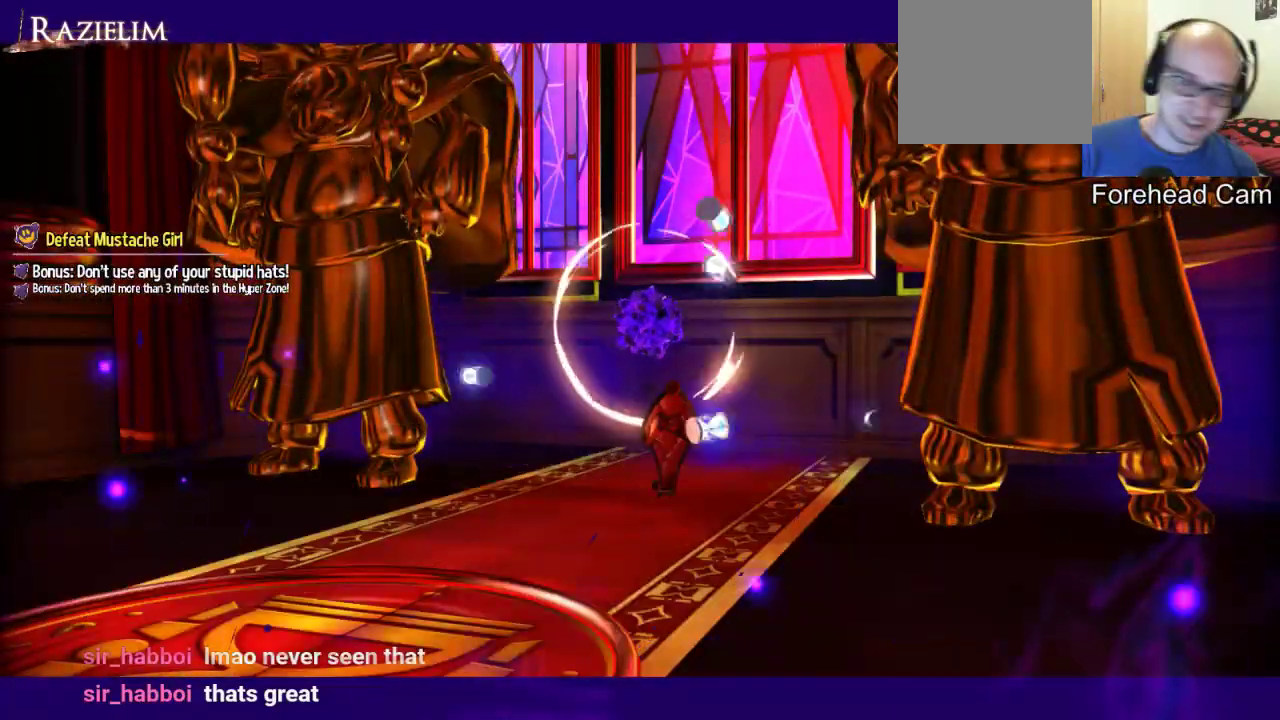
{"dt_ms": 500, "buttons": [], "left_stick": "center", "right_stick": "center", "events": [[167, "right_stick", "center"]]}
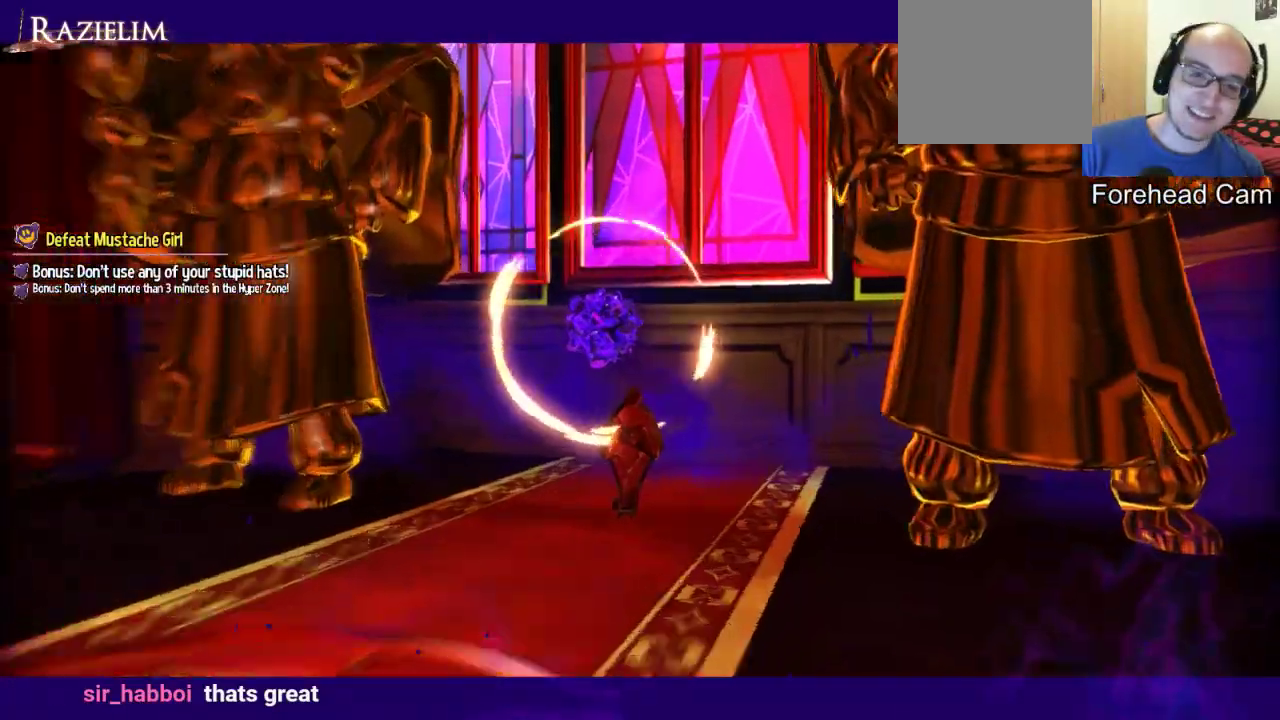
{"dt_ms": 500, "buttons": [], "left_stick": "center", "right_stick": "center", "events": []}
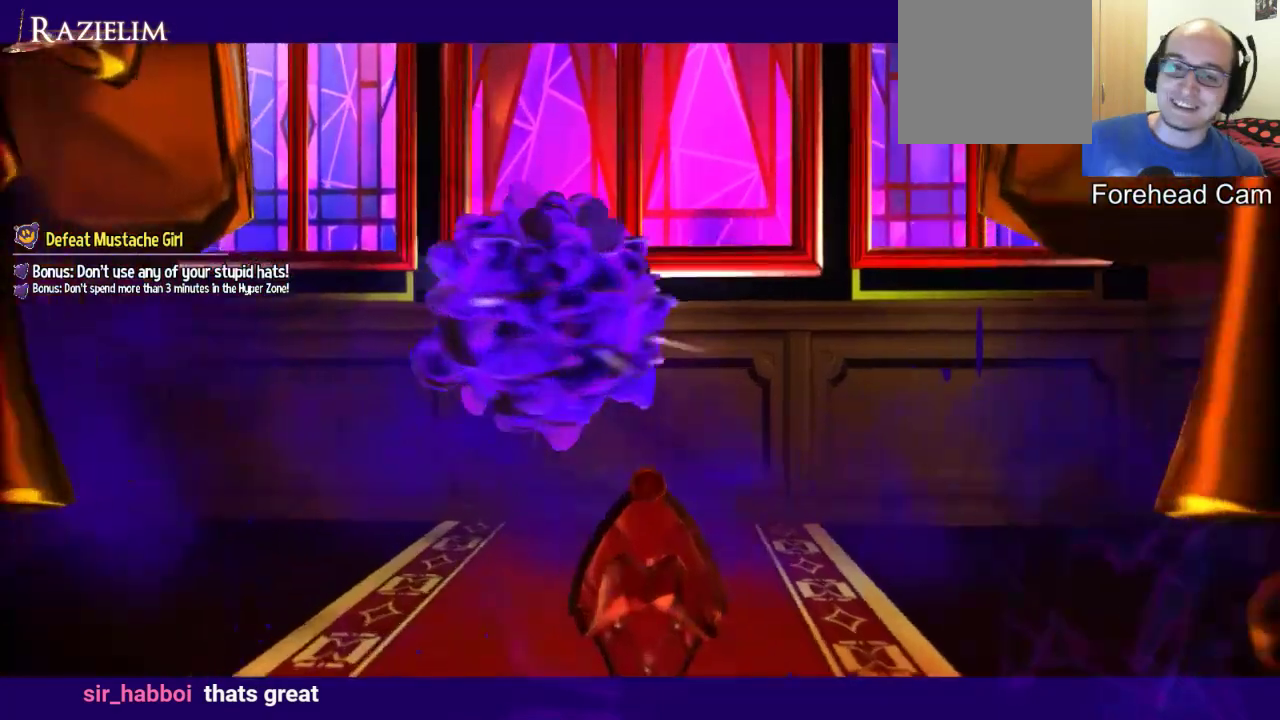
{"dt_ms": 500, "buttons": [], "left_stick": "center", "right_stick": "center", "events": []}
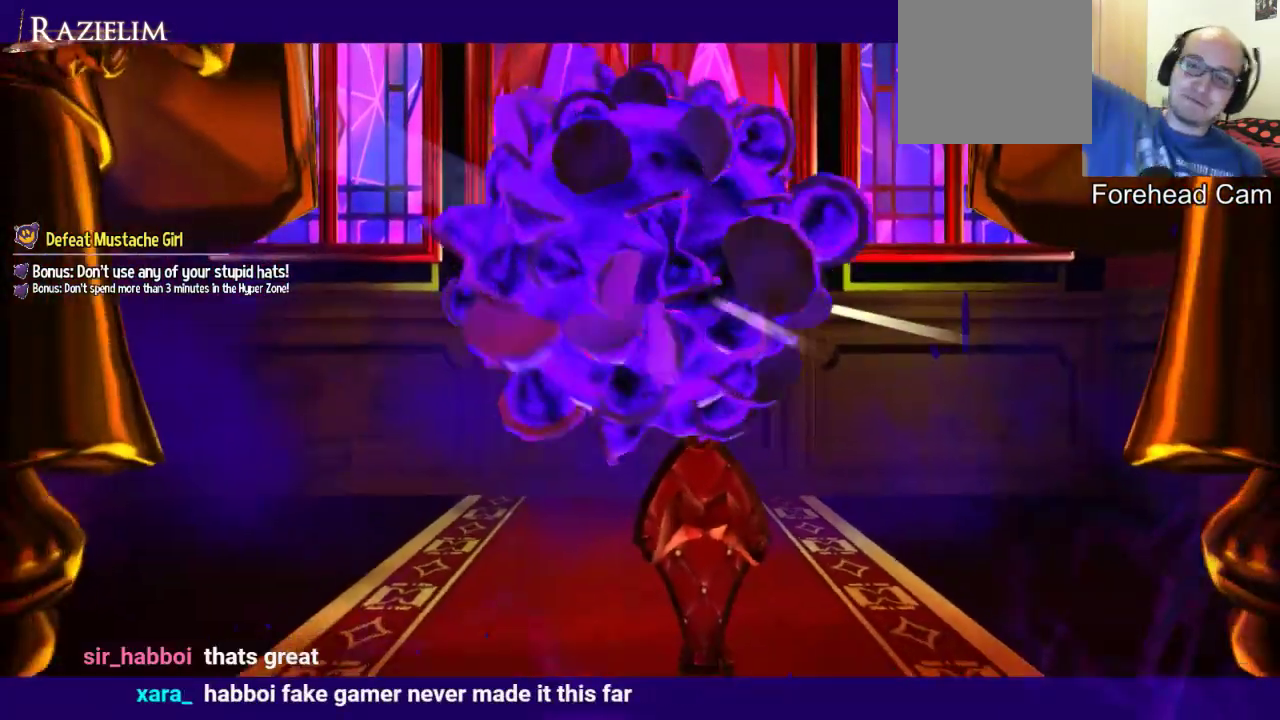
{"dt_ms": 500, "buttons": [], "left_stick": "center", "right_stick": "center", "events": []}
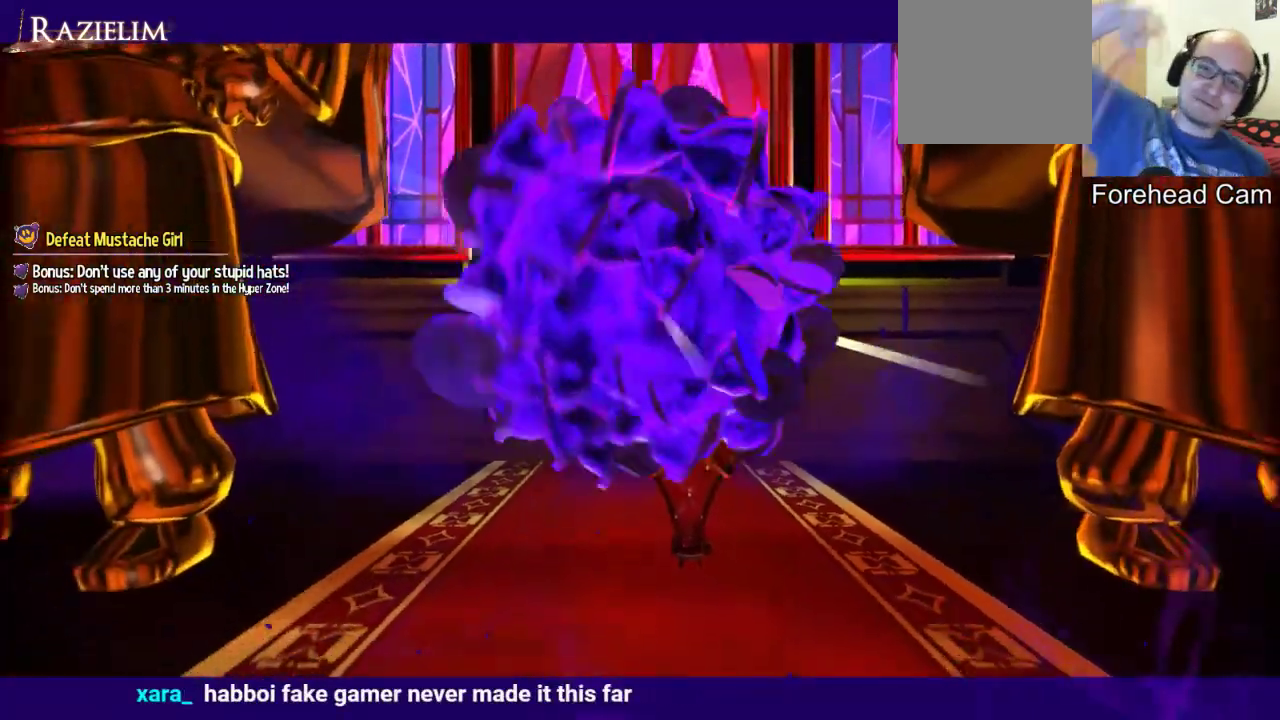
{"dt_ms": 500, "buttons": [], "left_stick": "center", "right_stick": "center", "events": []}
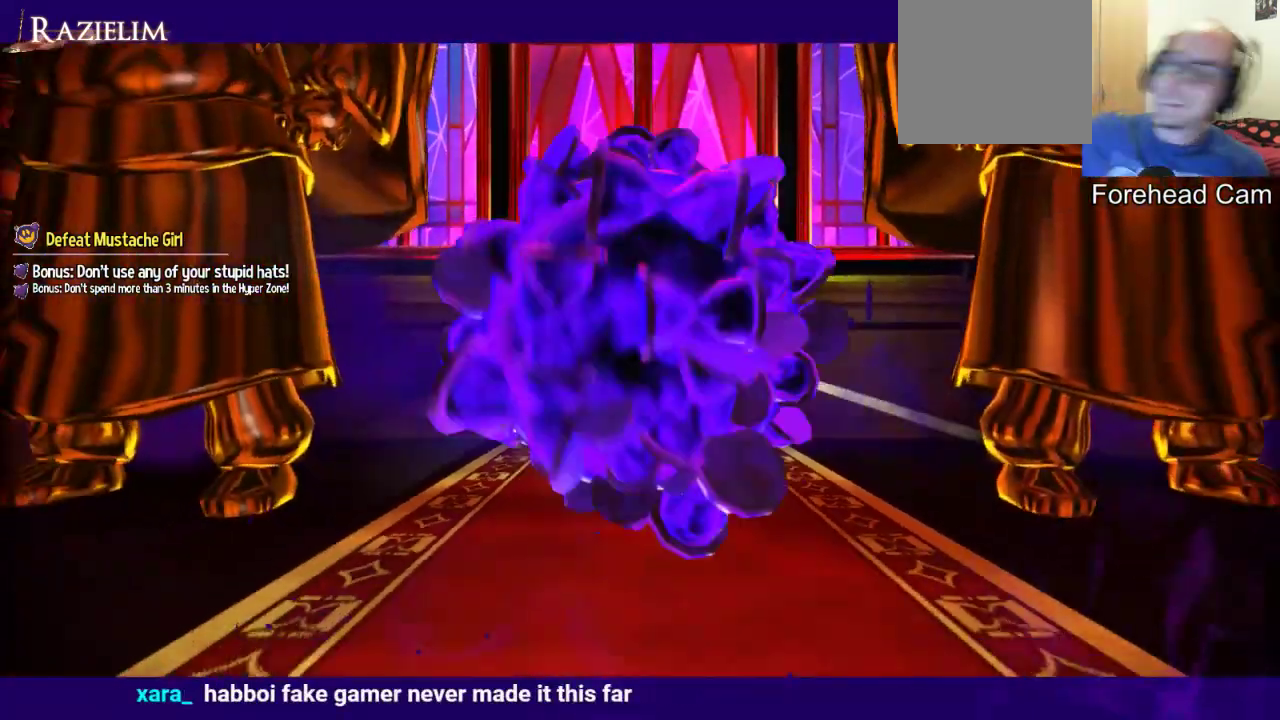
{"dt_ms": 500, "buttons": [], "left_stick": "center", "right_stick": "center", "events": []}
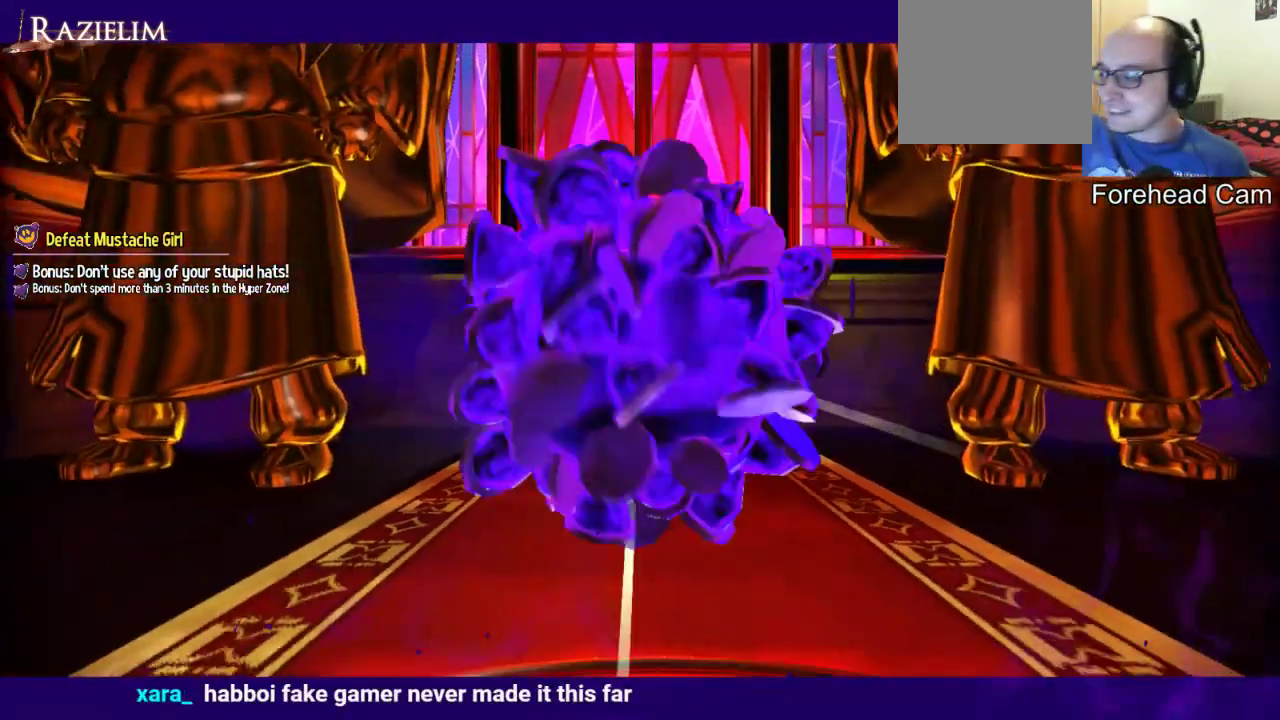
{"dt_ms": 500, "buttons": [], "left_stick": "center", "right_stick": "center", "events": []}
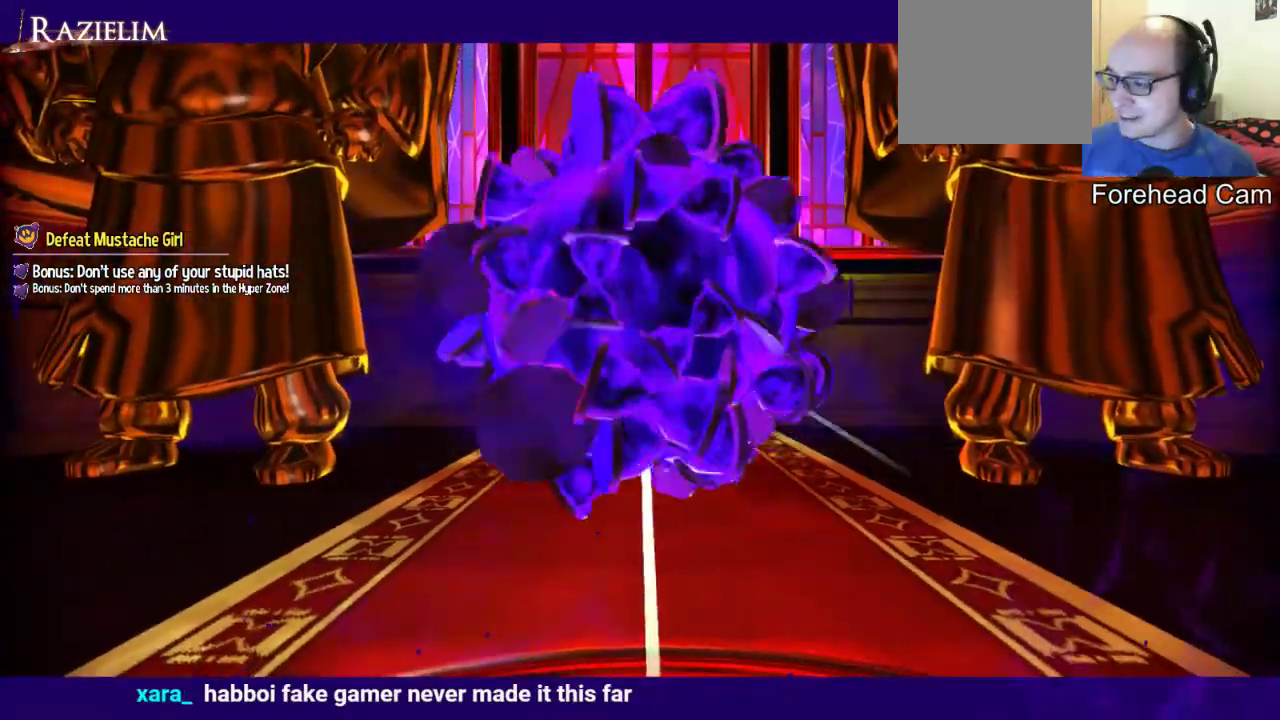
{"dt_ms": 500, "buttons": [], "left_stick": "center", "right_stick": "center", "events": []}
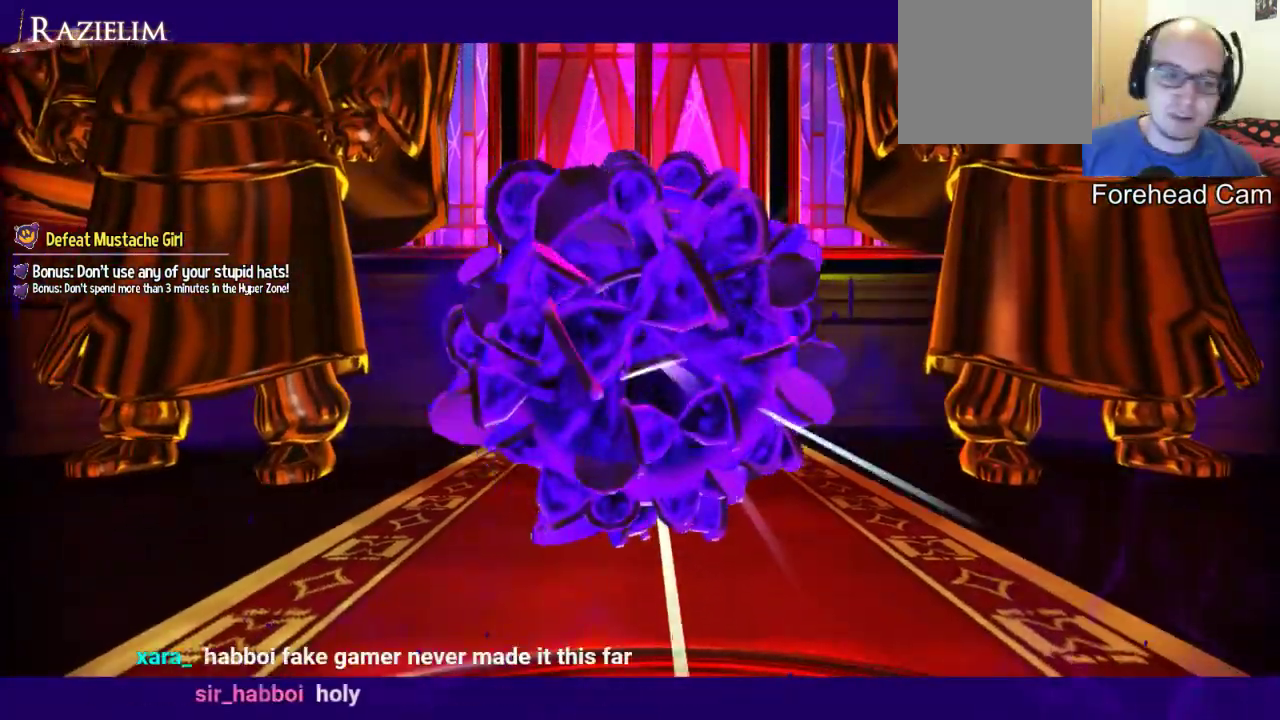
{"dt_ms": 500, "buttons": [], "left_stick": "center", "right_stick": "down", "events": [[433, "right_stick", "down"]]}
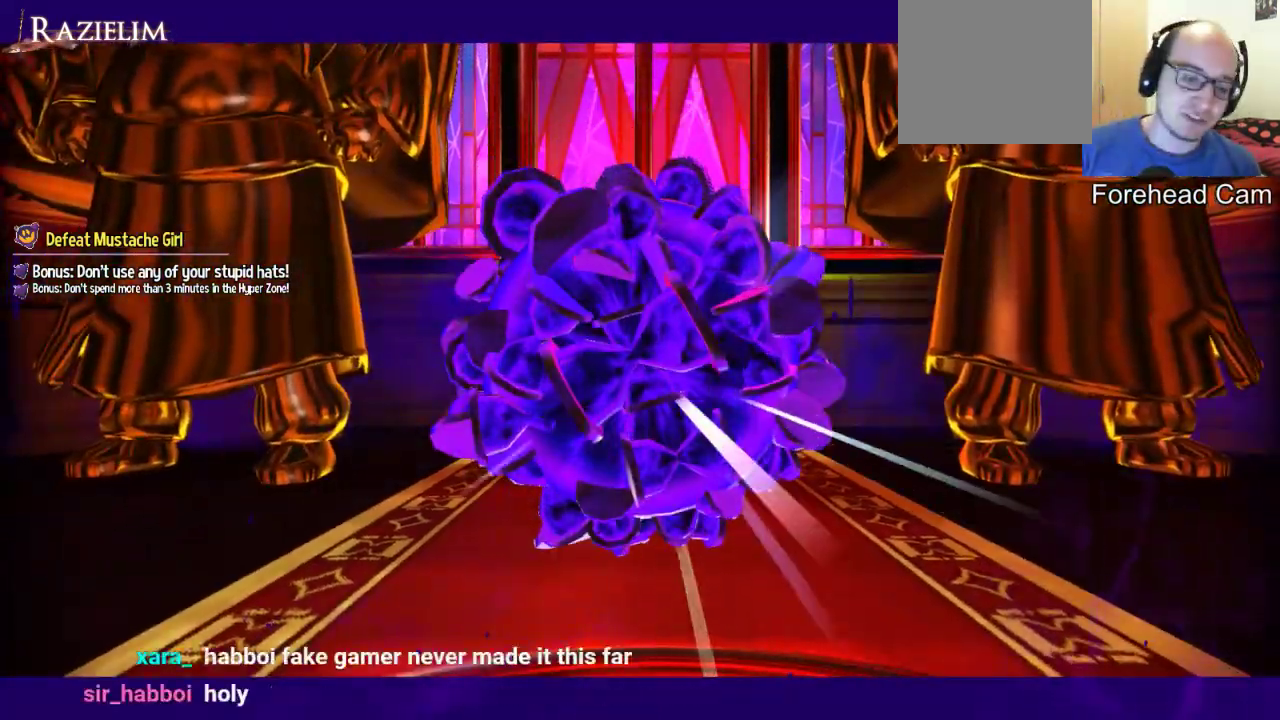
{"dt_ms": 500, "buttons": [], "left_stick": "up", "right_stick": "center", "events": [[67, "left_stick", "up"], [67, "right_stick", "center"]]}
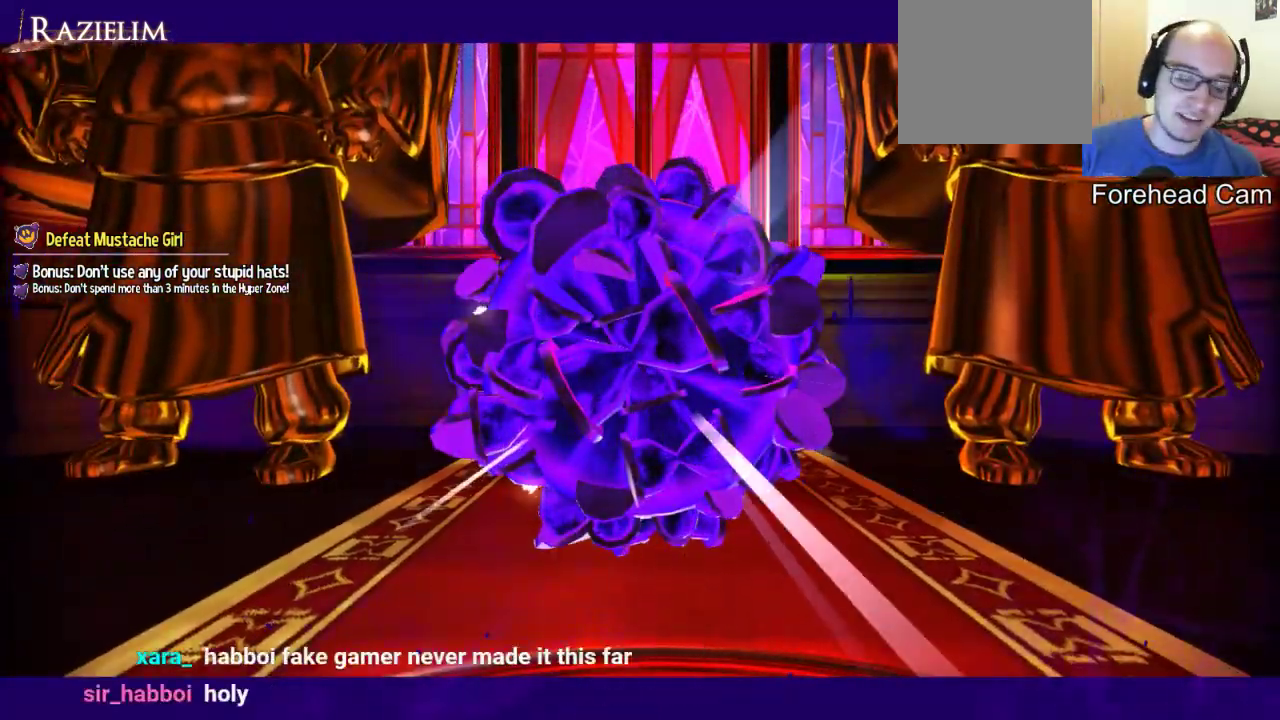
{"dt_ms": 1000, "buttons": [], "left_stick": "up", "right_stick": "center"}
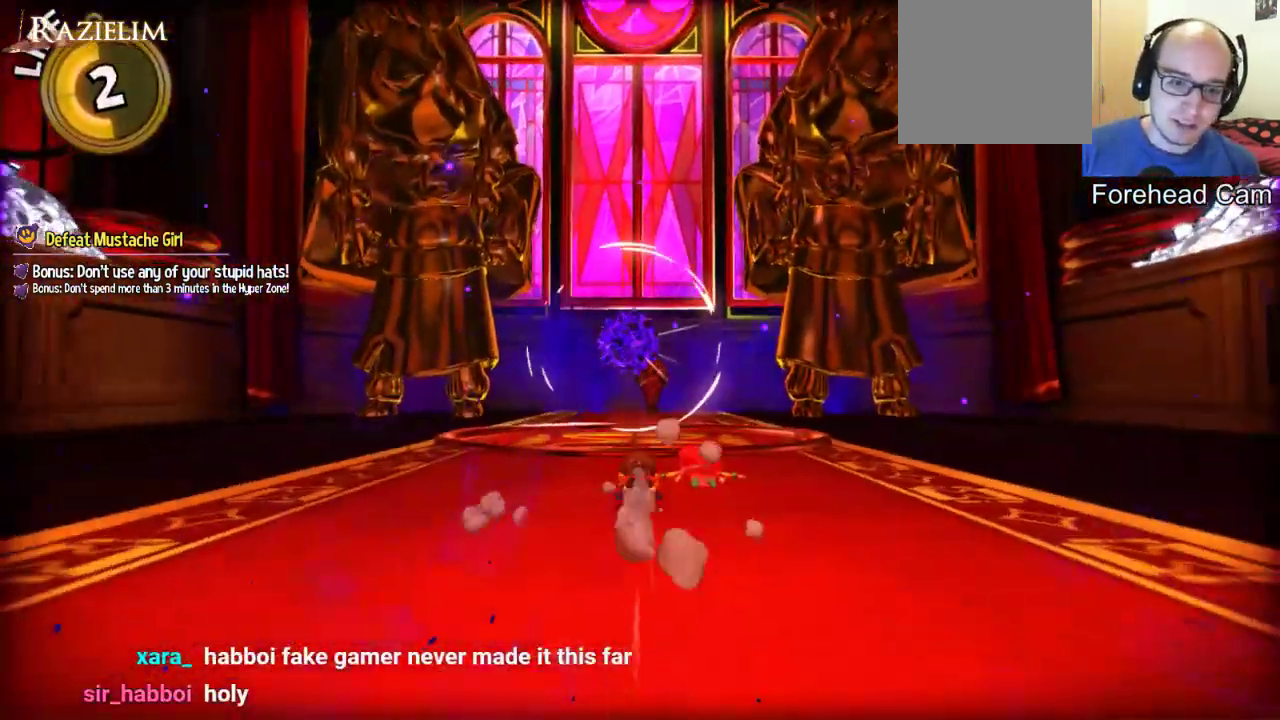
{"dt_ms": 500, "buttons": [], "left_stick": "up", "right_stick": "center"}
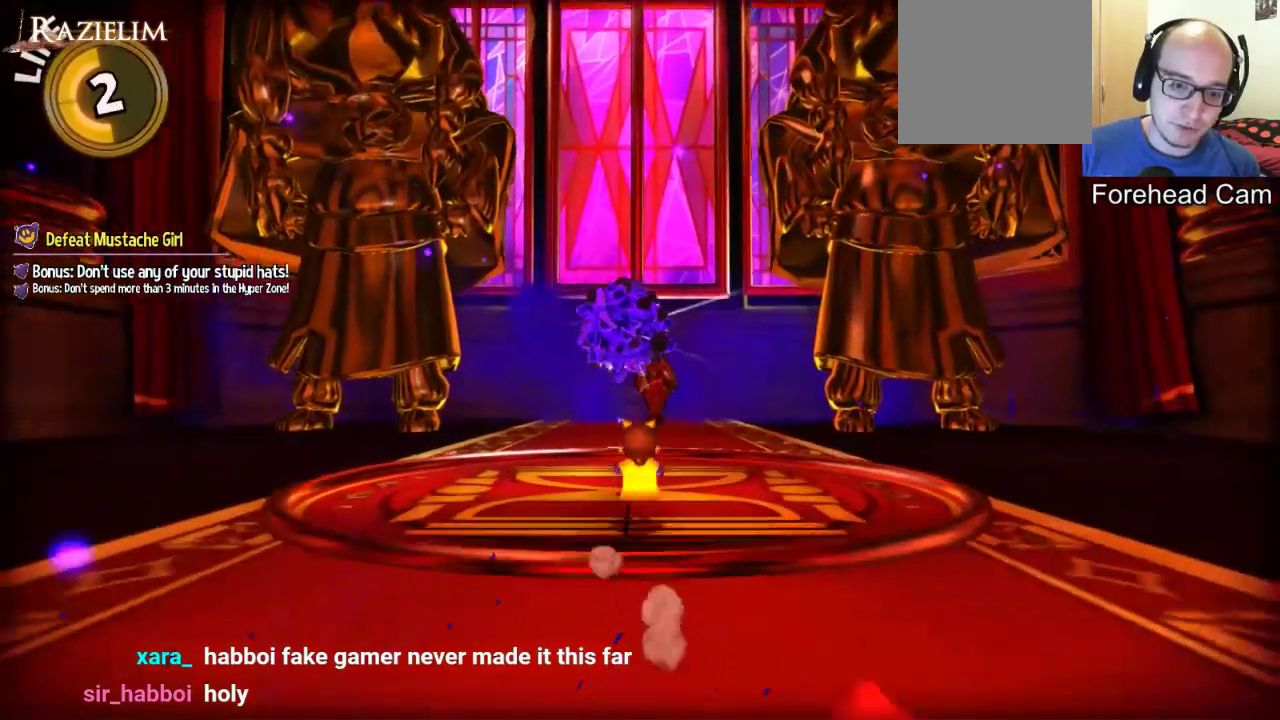
{"dt_ms": 500, "buttons": ["A"], "left_stick": "up", "right_stick": "center"}
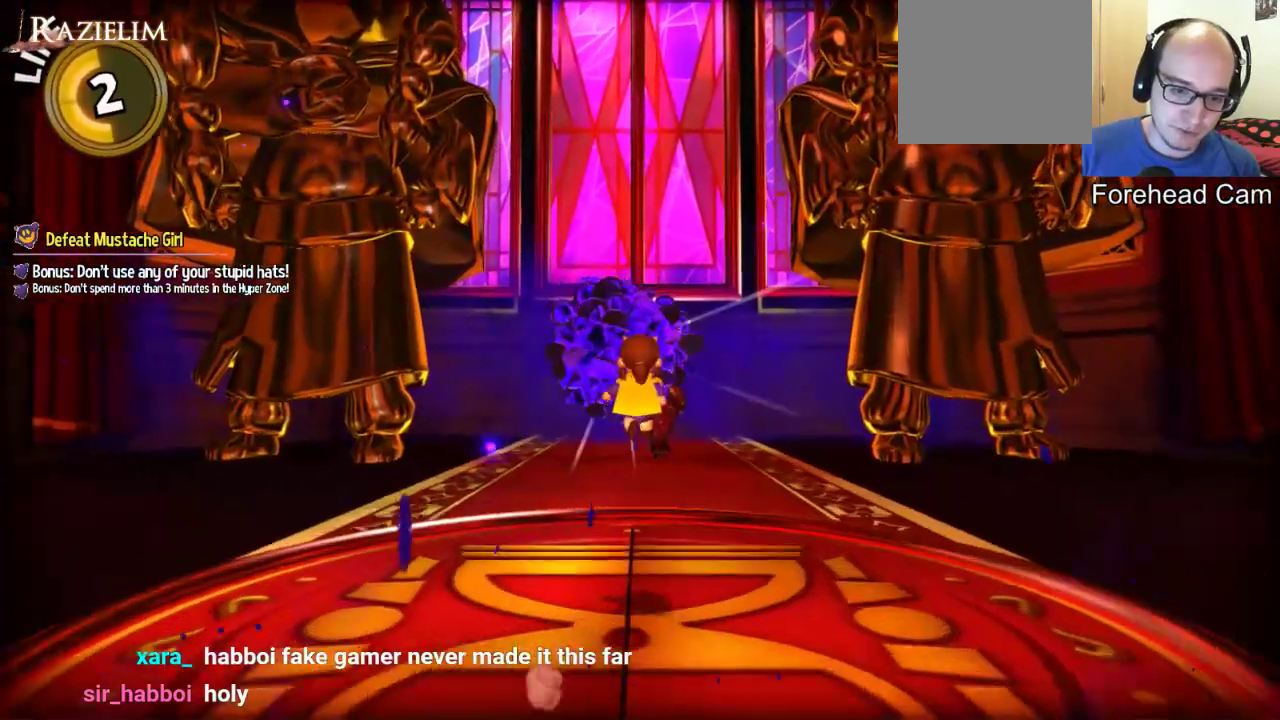
{"dt_ms": 500, "buttons": [], "left_stick": "center", "right_stick": "center", "events": [[167, "A", "up"], [500, "left_stick", "center"]]}